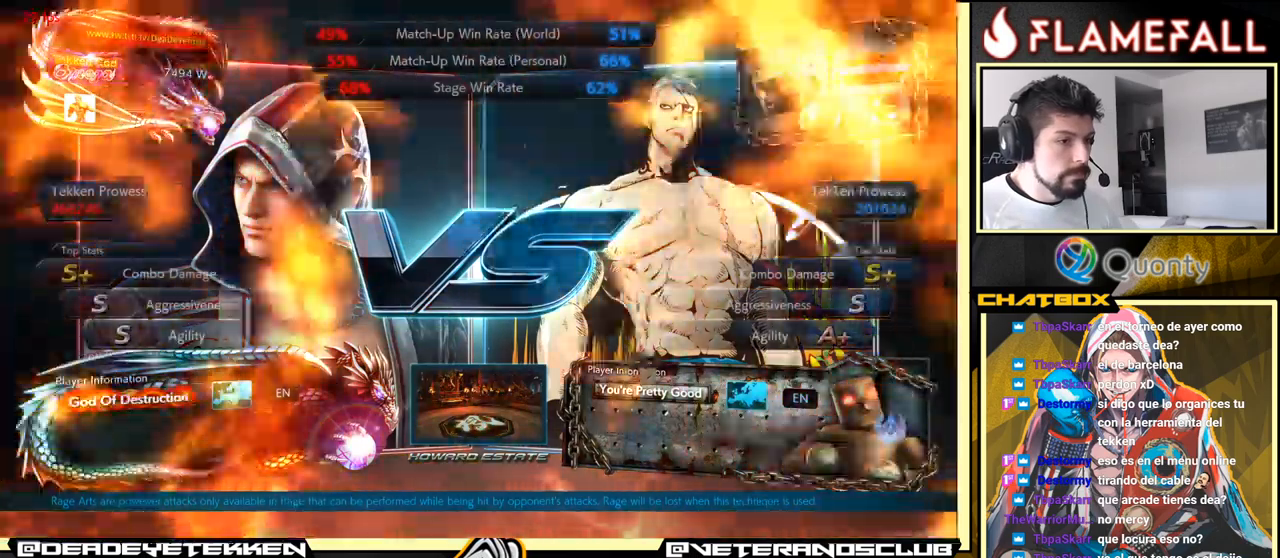
Gameplay with a controller (arcade stick); each line is a JSON object with the inputs held at the frame after it. "events" lists button and stick changes between this image and that frame as [ms after this image, input, new state], when the widget could be followed in between. Not read: L3 R3.
{"buttons": [], "left_stick": "center", "events": [[184, "A", "down"], [300, "A", "up"]]}
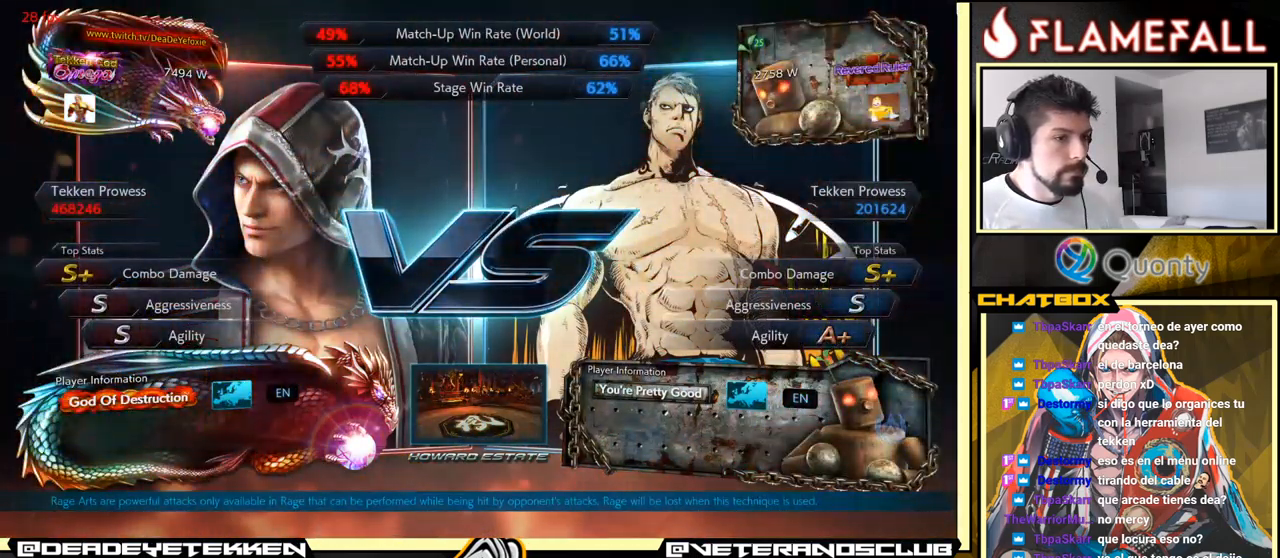
{"buttons": [], "left_stick": "center", "events": []}
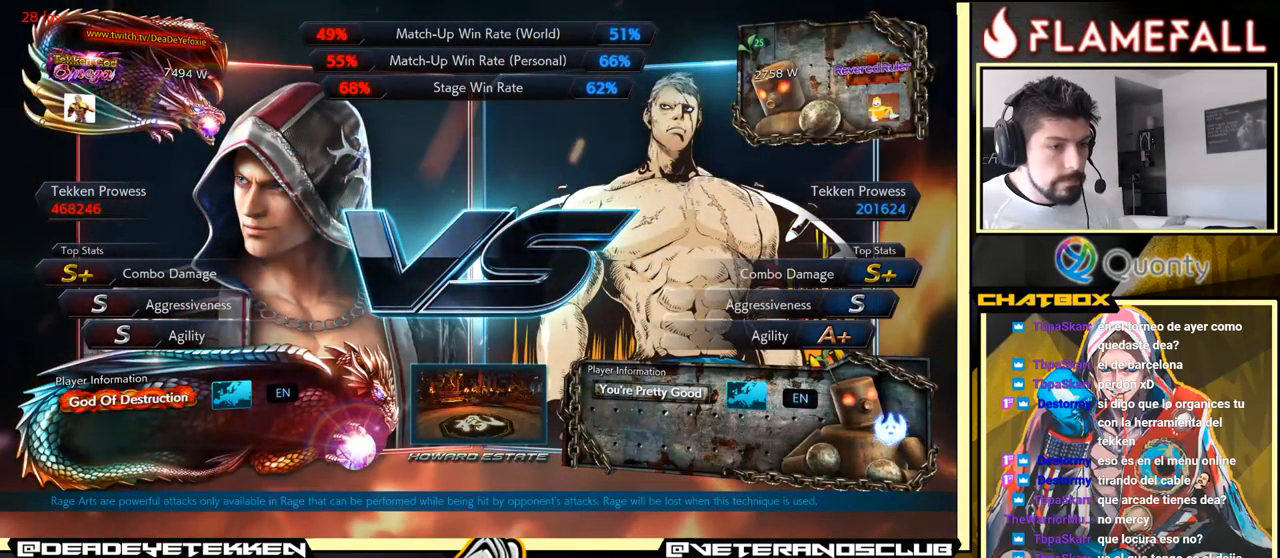
{"buttons": [], "left_stick": "left", "events": [[284, "A", "down"], [417, "A", "up"], [467, "left_stick", "left"]]}
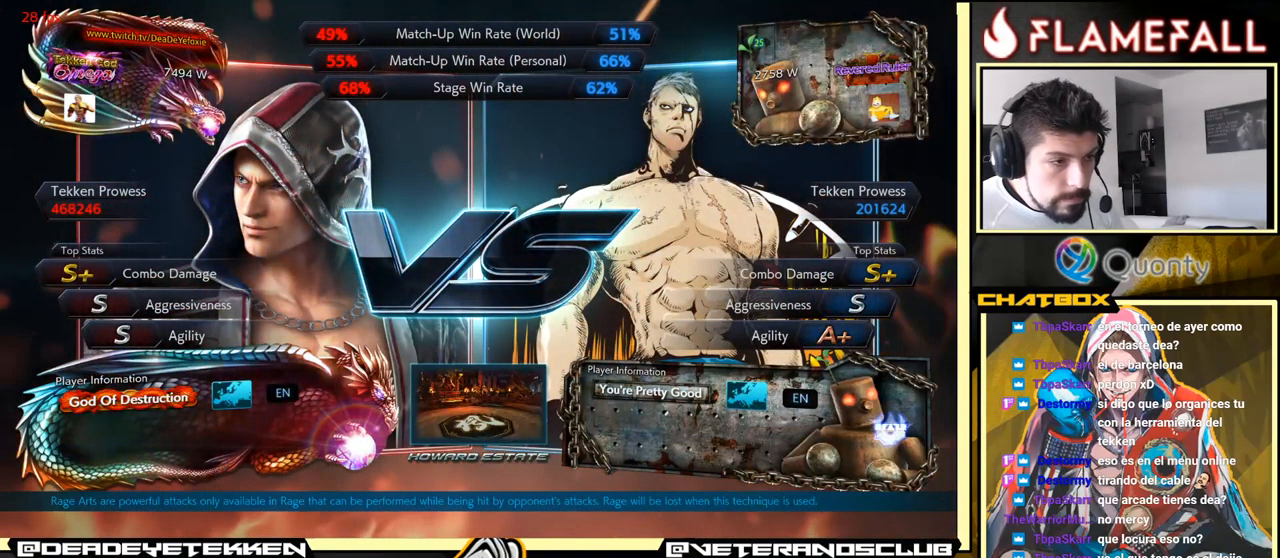
{"buttons": ["A"], "left_stick": "down-left", "events": [[67, "left_stick", "down"], [184, "left_stick", "left"], [317, "left_stick", "center"], [384, "left_stick", "down-left"], [434, "A", "down"]]}
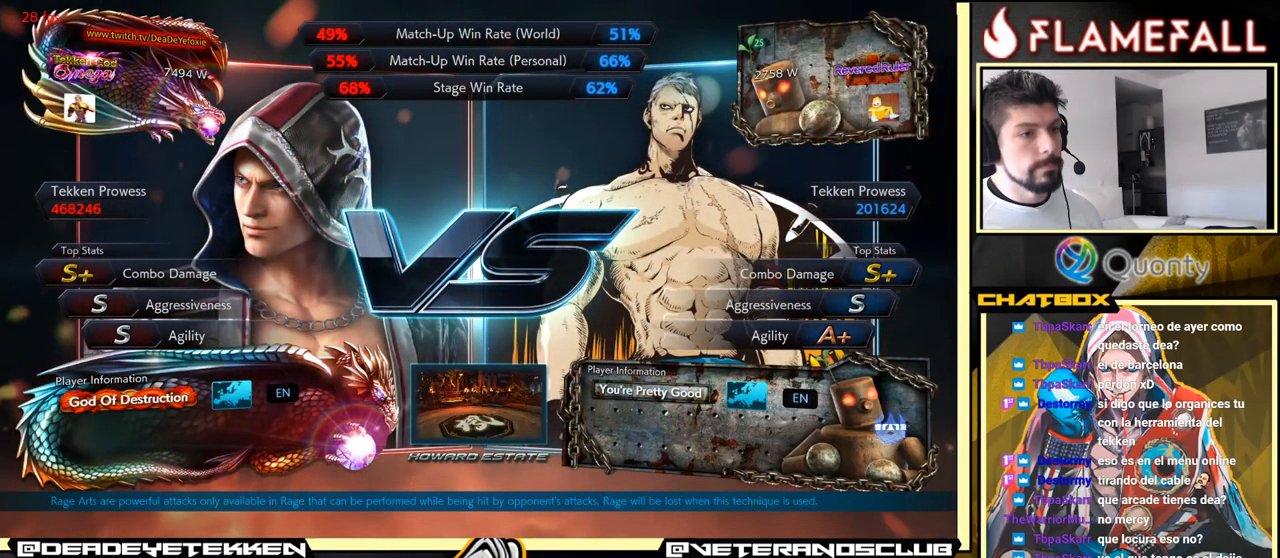
{"buttons": [], "left_stick": "center", "events": [[84, "left_stick", "center"], [184, "A", "up"]]}
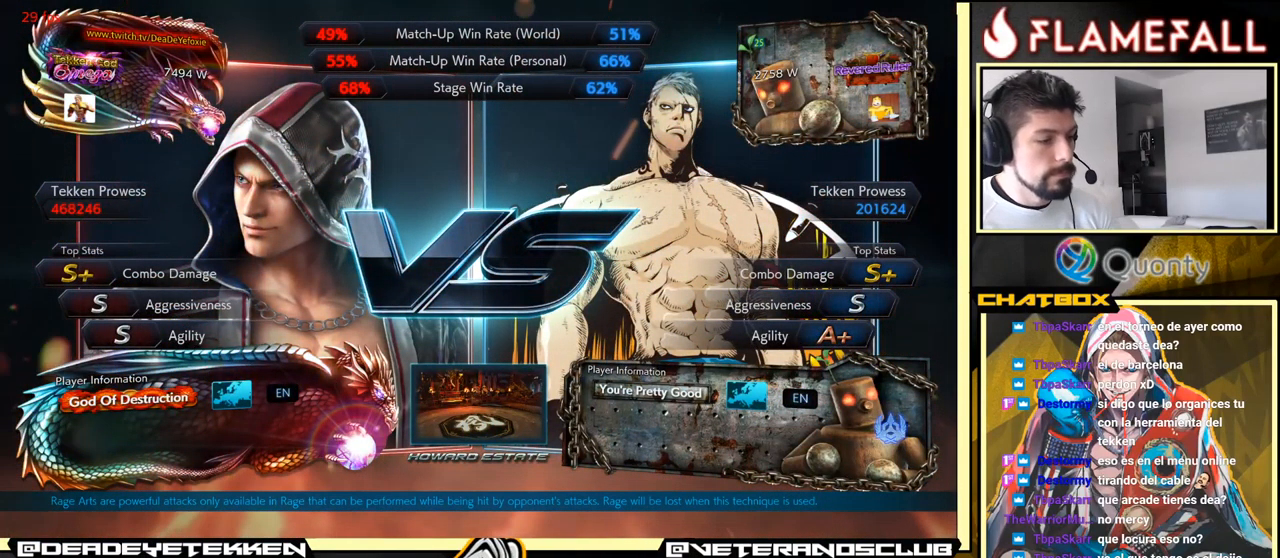
{"buttons": [], "left_stick": "center", "events": []}
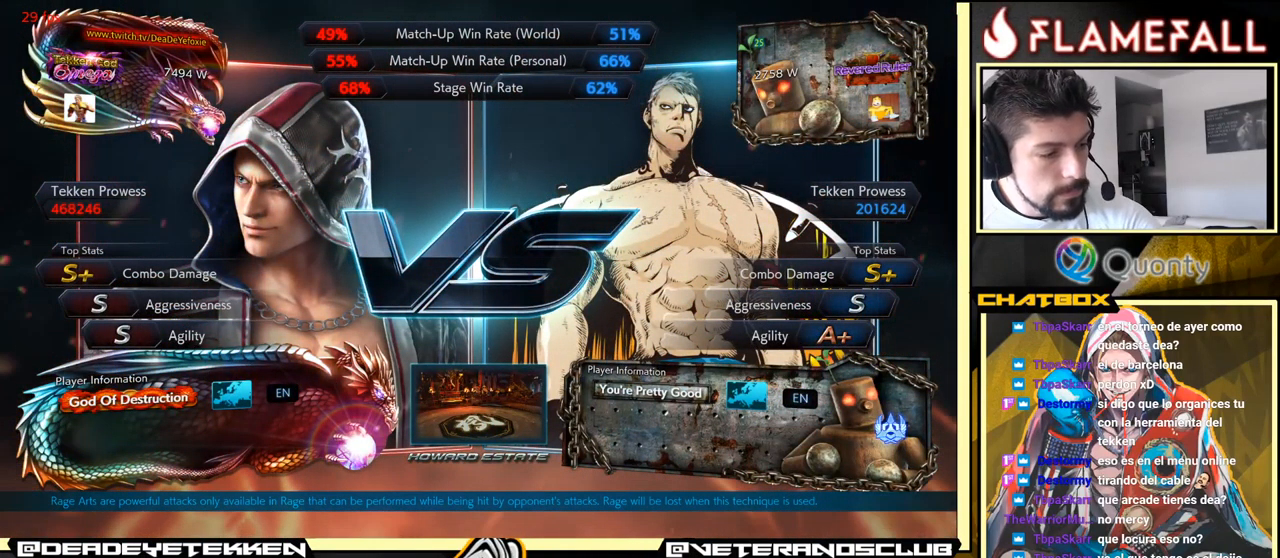
{"buttons": [], "left_stick": "center", "events": []}
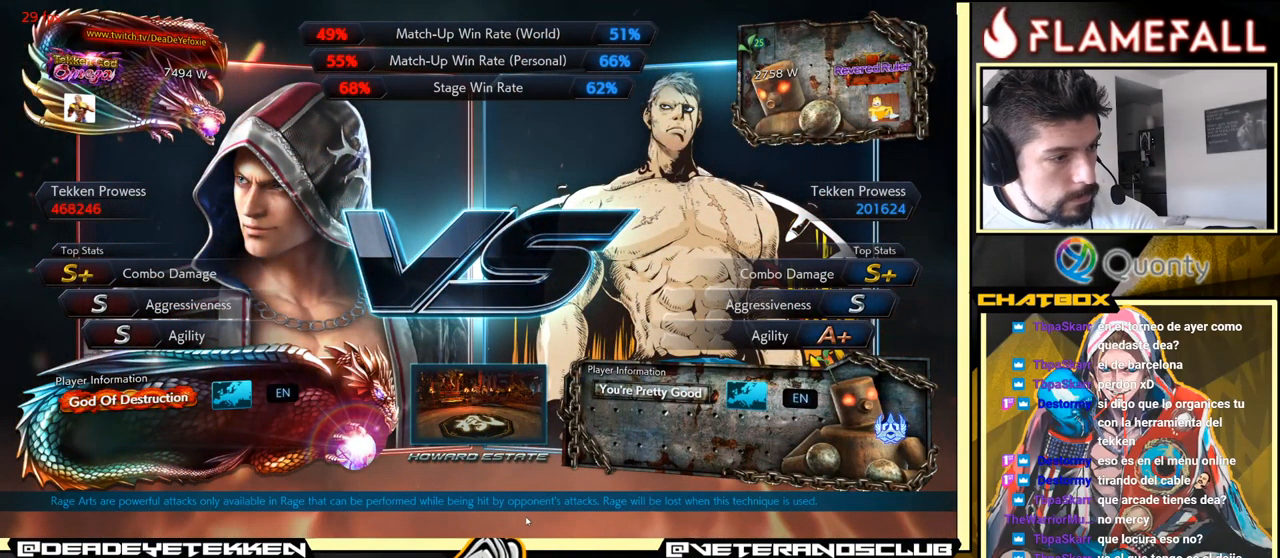
{"buttons": [], "left_stick": "center", "events": []}
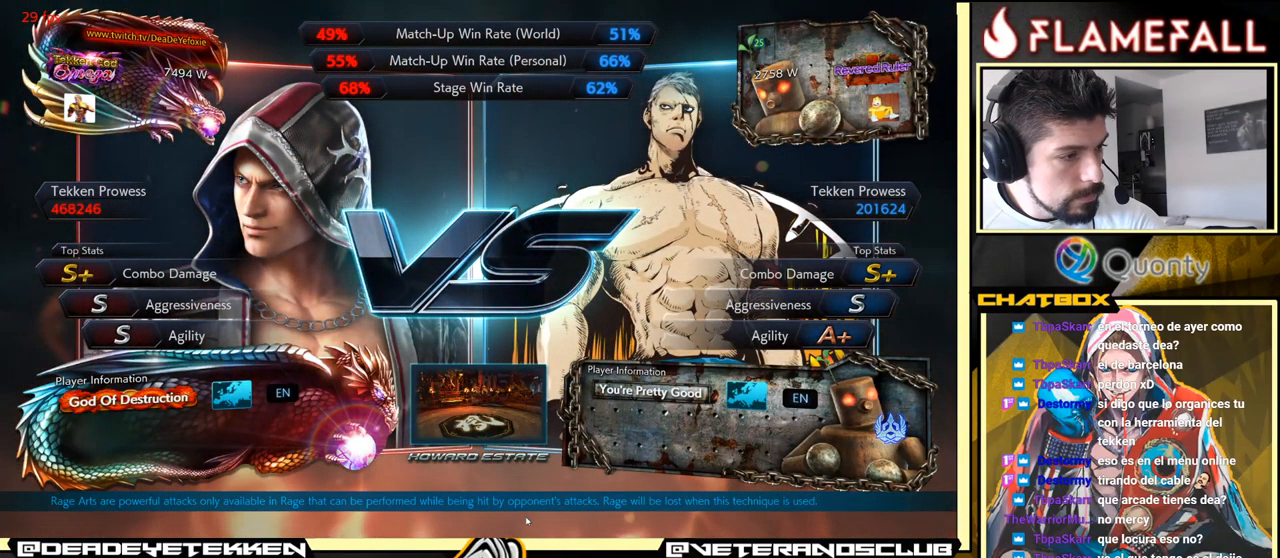
{"buttons": [], "left_stick": "center", "events": []}
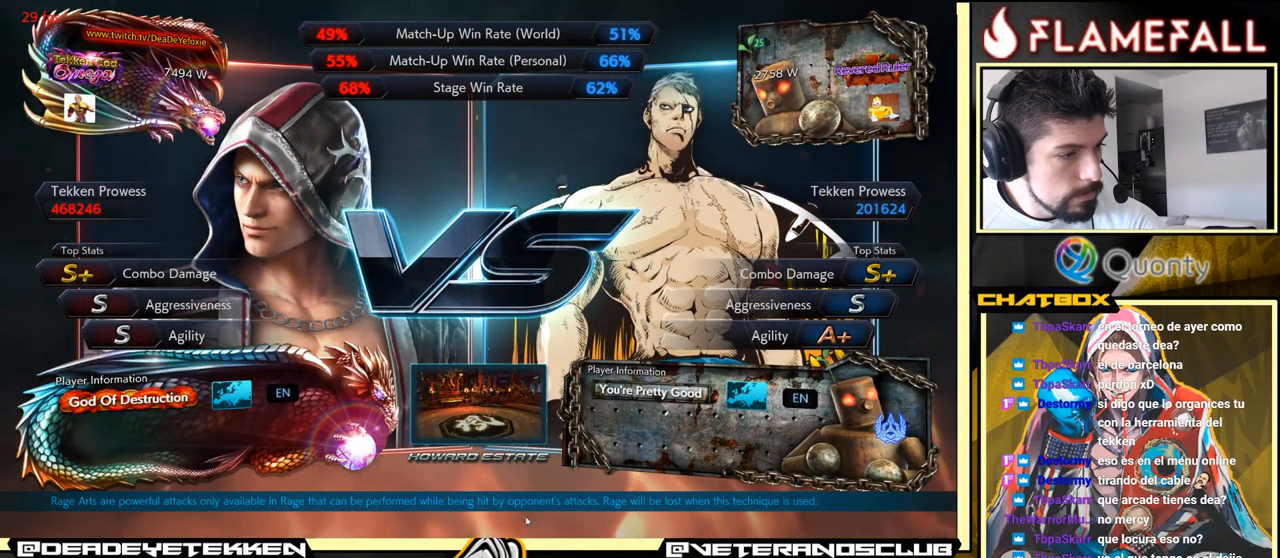
{"buttons": [], "left_stick": "center", "events": []}
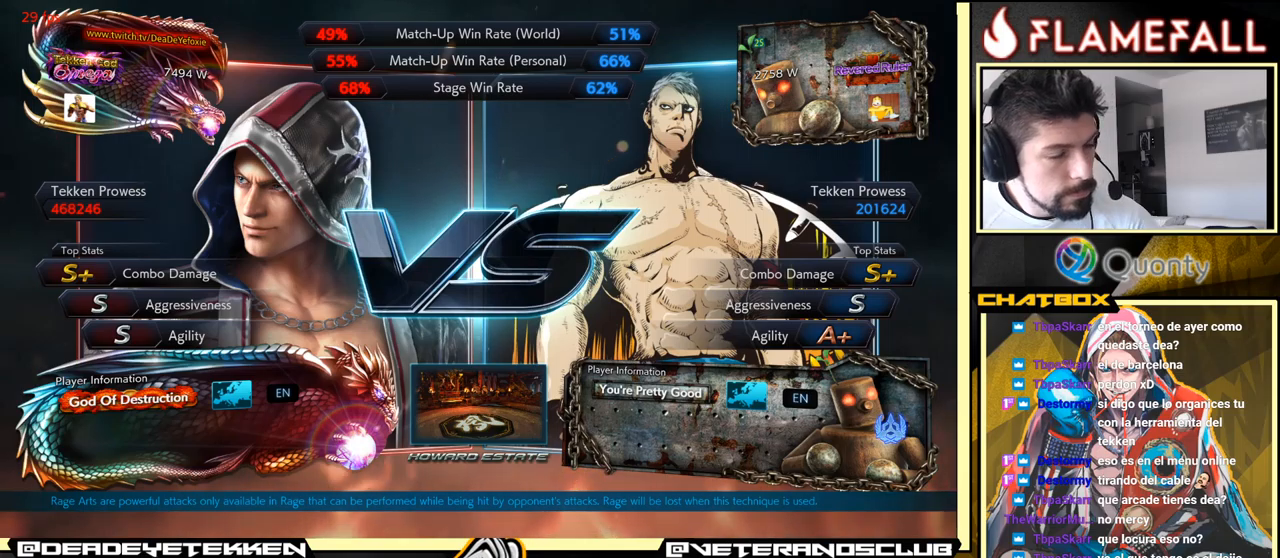
{"buttons": [], "left_stick": "center", "events": []}
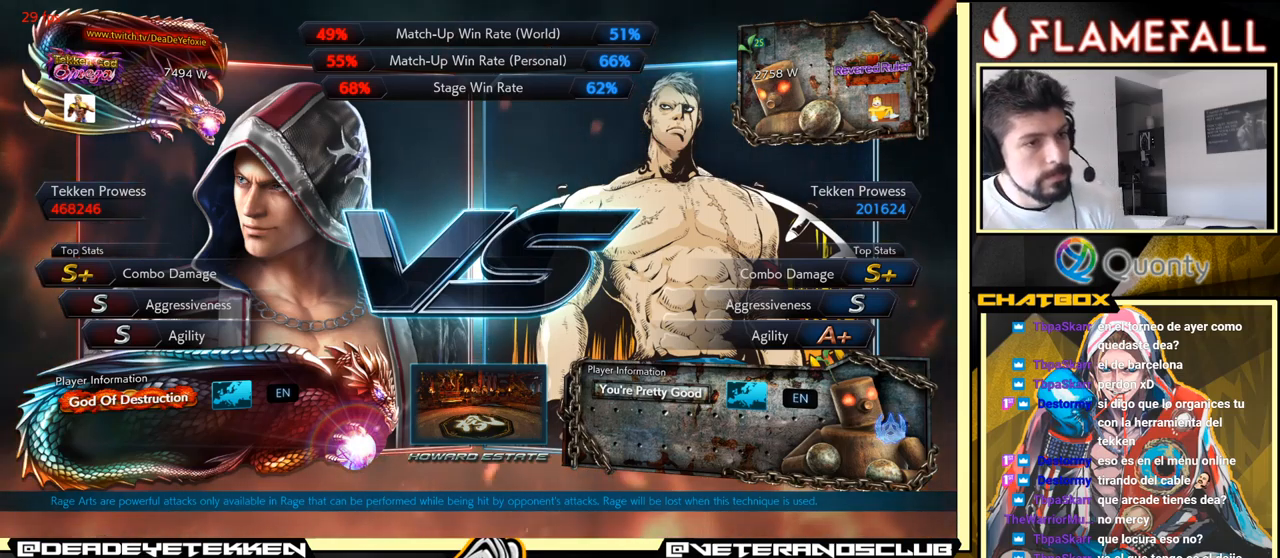
{"buttons": [], "left_stick": "center", "events": []}
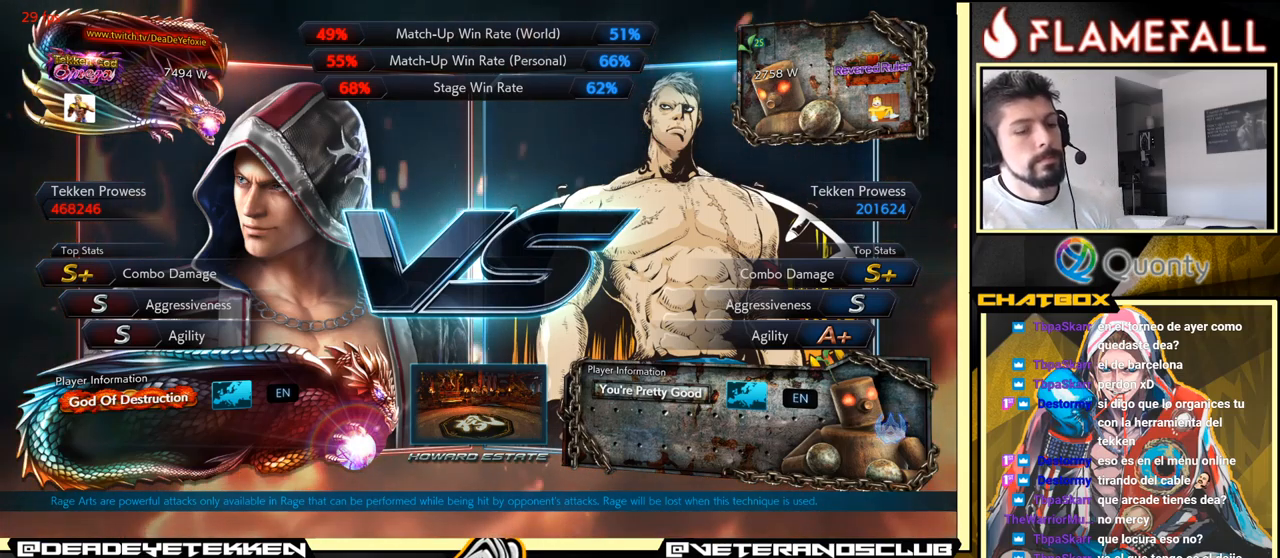
{"buttons": [], "left_stick": "left", "events": [[317, "left_stick", "down-right"], [483, "left_stick", "left"]]}
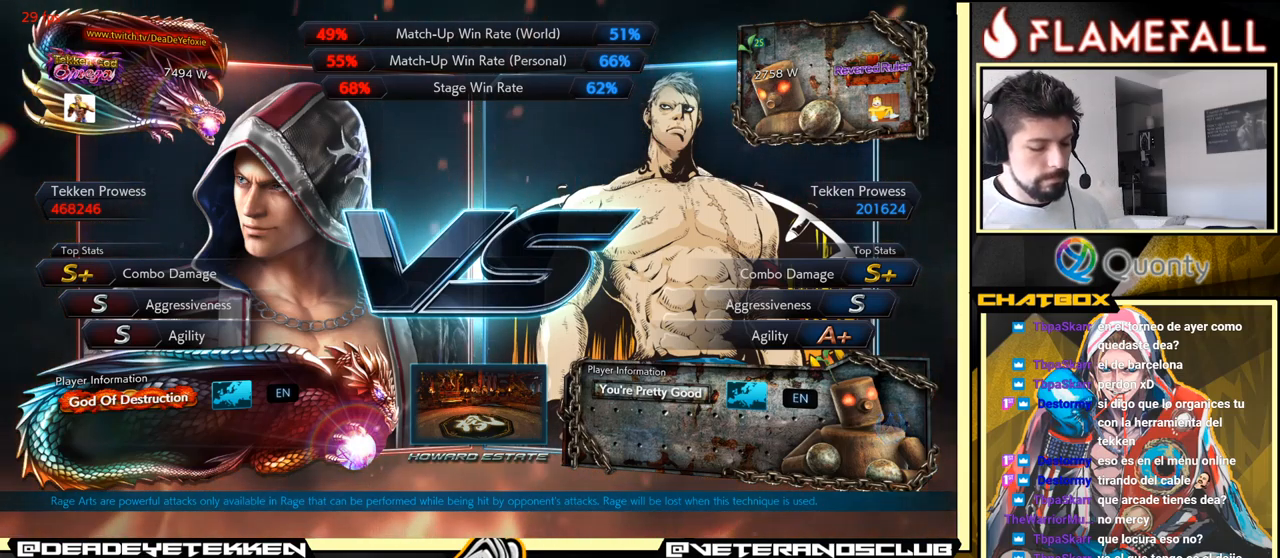
{"buttons": [], "left_stick": "up-left", "events": [[83, "left_stick", "up"], [167, "left_stick", "right"], [317, "left_stick", "down"], [400, "left_stick", "left"], [450, "left_stick", "up-left"]]}
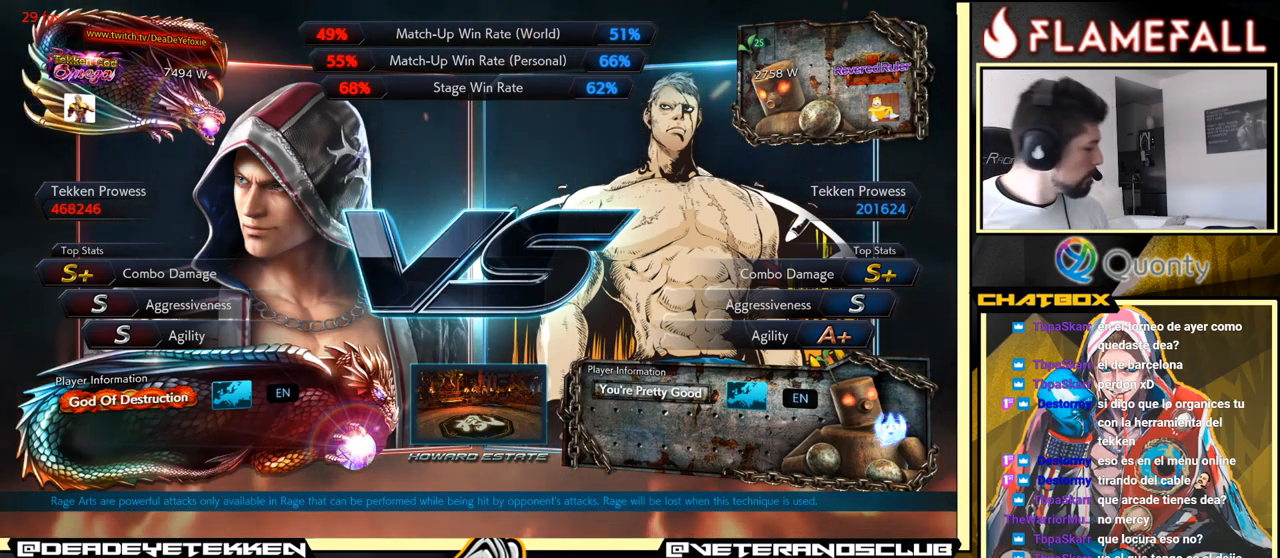
{"buttons": [], "left_stick": "up-right", "events": [[33, "left_stick", "up"], [117, "left_stick", "right"], [250, "left_stick", "down-left"], [417, "left_stick", "up-left"], [483, "left_stick", "up-right"]]}
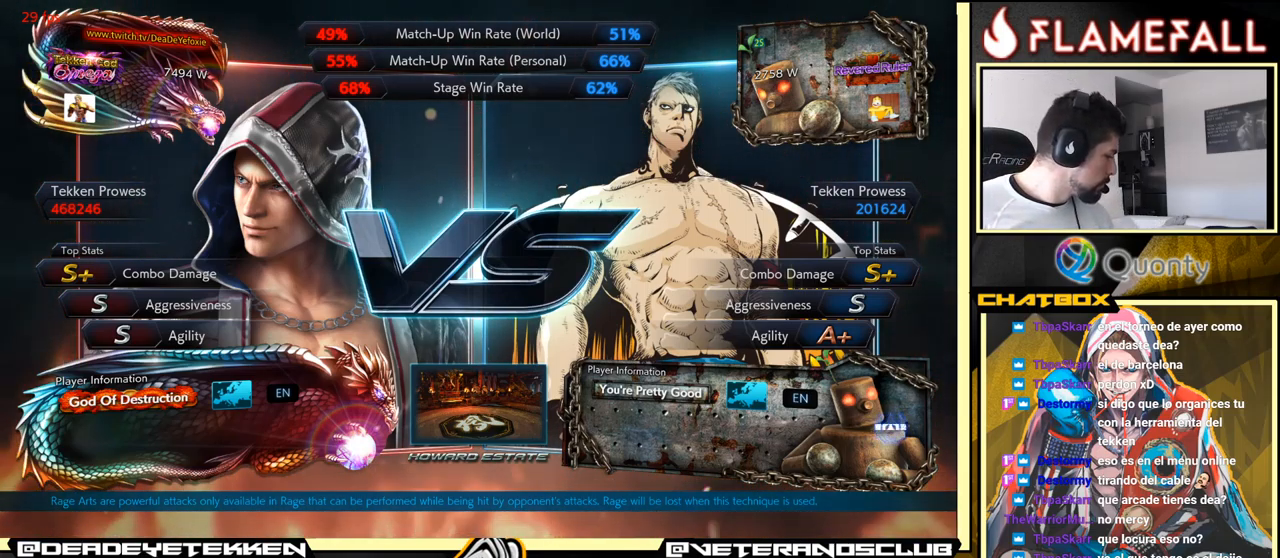
{"buttons": [], "left_stick": "up-right", "events": [[100, "left_stick", "down-right"], [183, "left_stick", "down-left"], [317, "left_stick", "up-left"], [383, "left_stick", "up-right"]]}
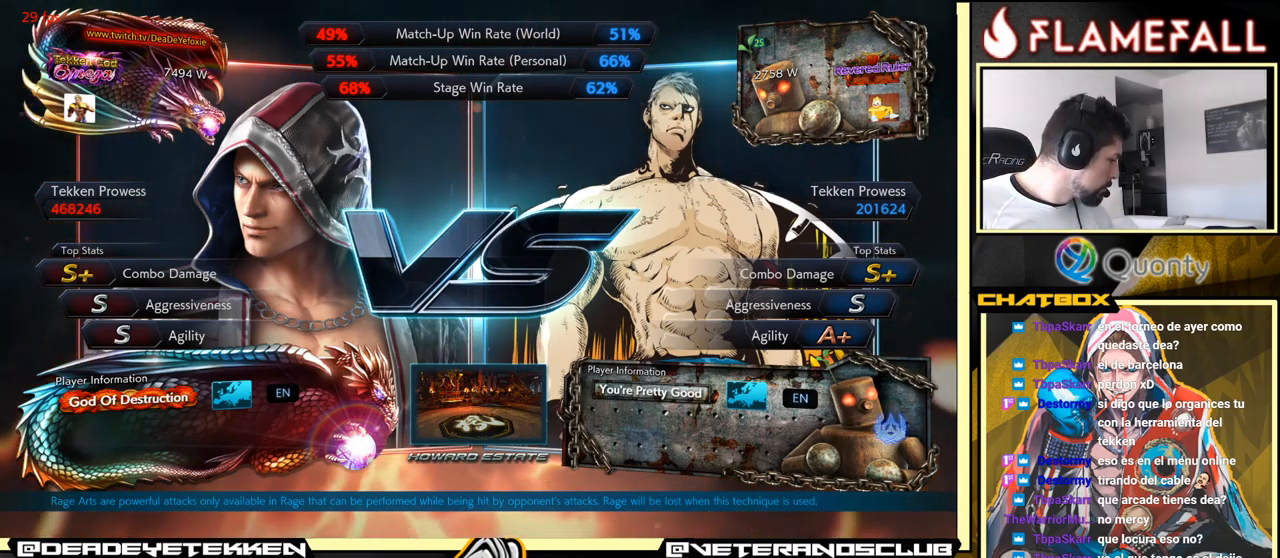
{"buttons": [], "left_stick": "down", "events": [[17, "left_stick", "down-right"], [100, "left_stick", "down-left"], [217, "left_stick", "up-left"], [283, "left_stick", "up-right"], [367, "left_stick", "right"], [483, "left_stick", "down"]]}
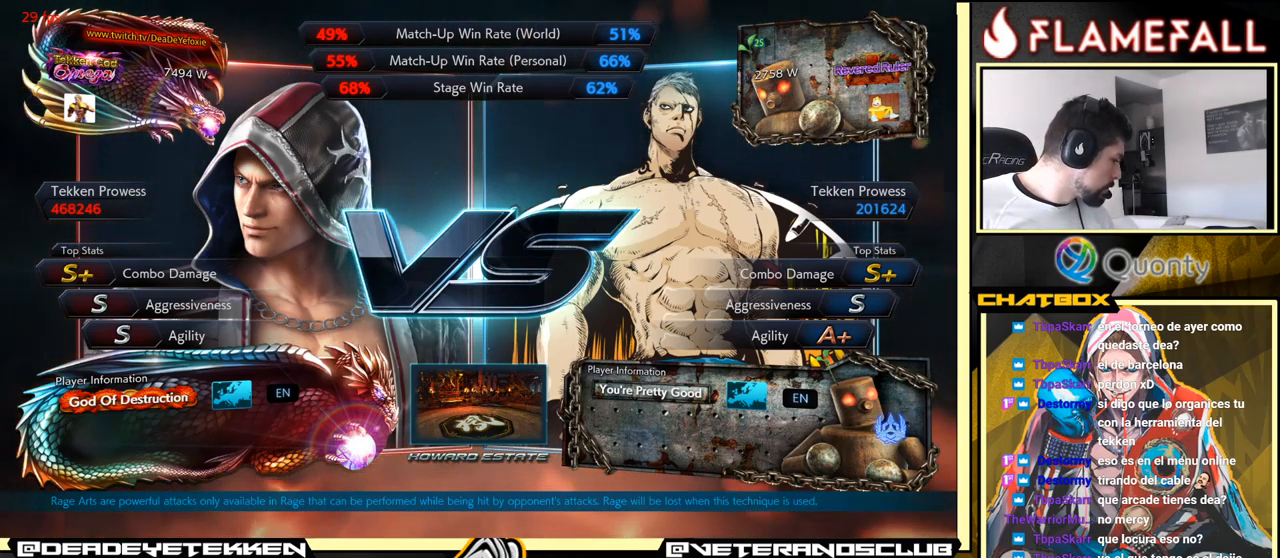
{"buttons": [], "left_stick": "center", "events": [[100, "left_stick", "center"]]}